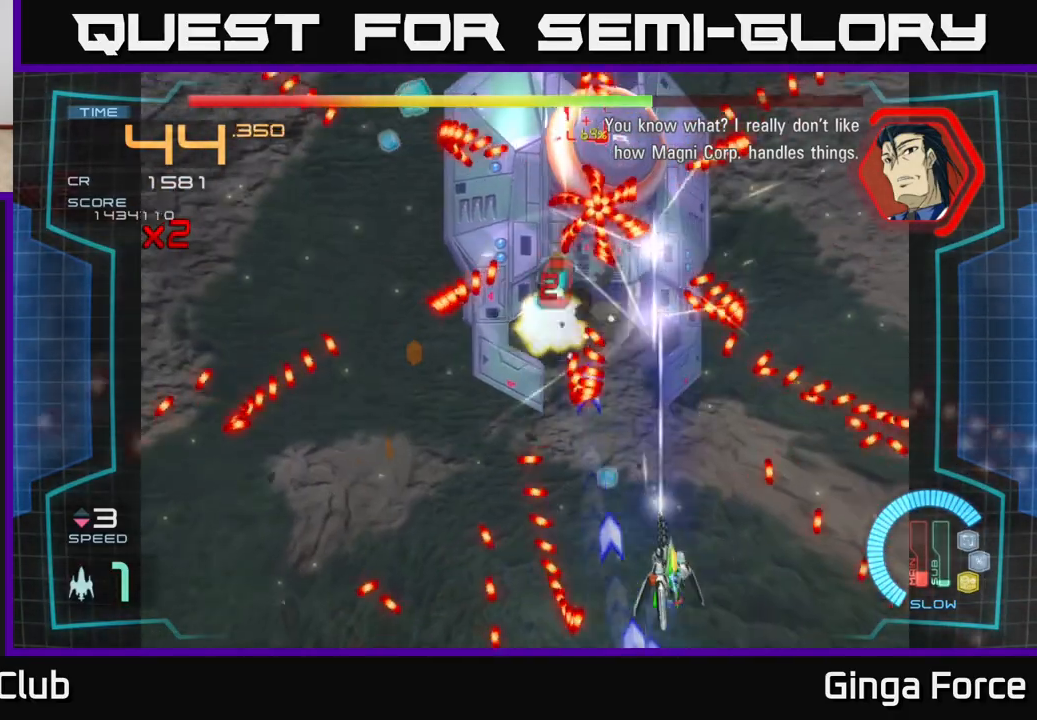
Gameplay with a controller (Xbox layout); each line is a JSON object with the inputs held at the frame after it. "events" lists button and stick changes between this image and that frame as [ms after this image, input, new state], when the widget could be followed in between. Not read: right_stick.
{"buttons": ["A", "X", "R2"], "left_stick": "up-right", "events": [[150, "left_stick", "down-left"], [317, "R2", "down"], [417, "left_stick", "up-right"]]}
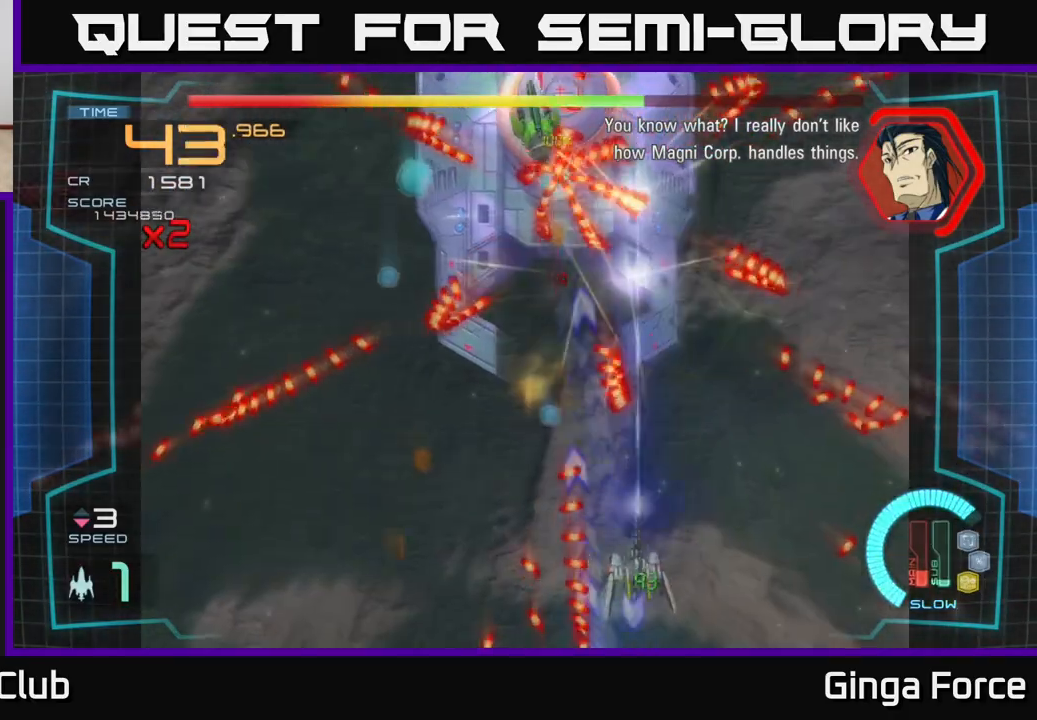
{"buttons": ["A", "X", "R2"], "left_stick": "up-left", "events": [[67, "left_stick", "up-left"]]}
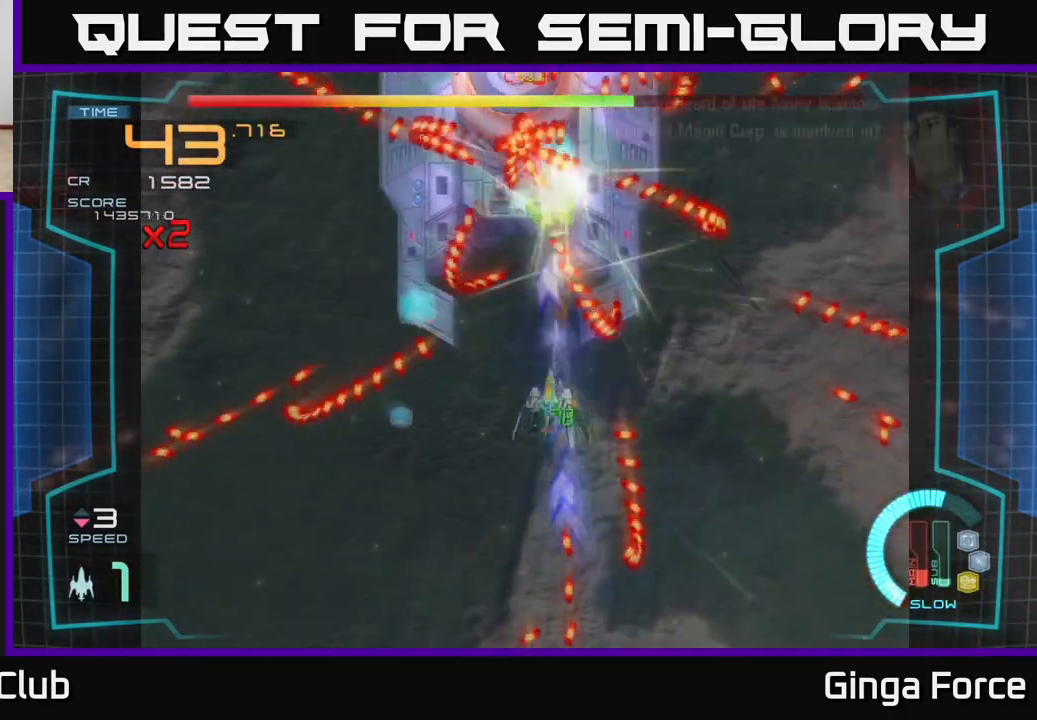
{"buttons": ["X"], "left_stick": "down", "events": [[67, "R2", "up"], [83, "left_stick", "down-left"], [100, "A", "up"], [283, "left_stick", "center"], [367, "left_stick", "down"]]}
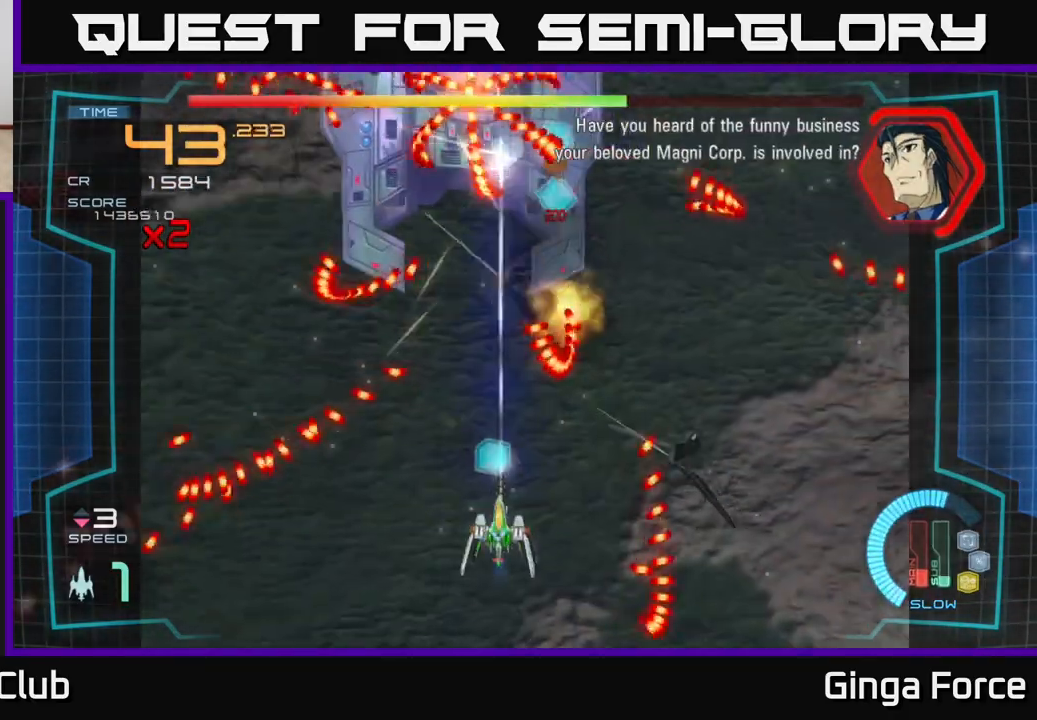
{"buttons": ["X"], "left_stick": "right", "events": [[67, "left_stick", "left"], [183, "left_stick", "center"], [383, "left_stick", "right"]]}
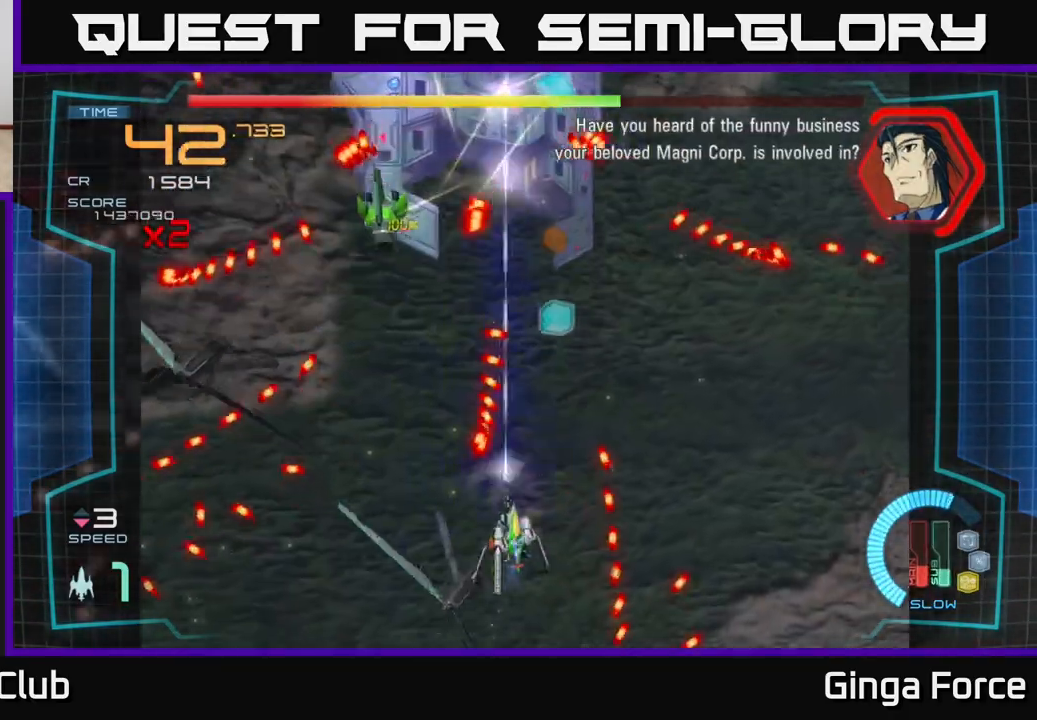
{"buttons": ["X"], "left_stick": "center", "events": [[167, "left_stick", "up"], [383, "left_stick", "center"]]}
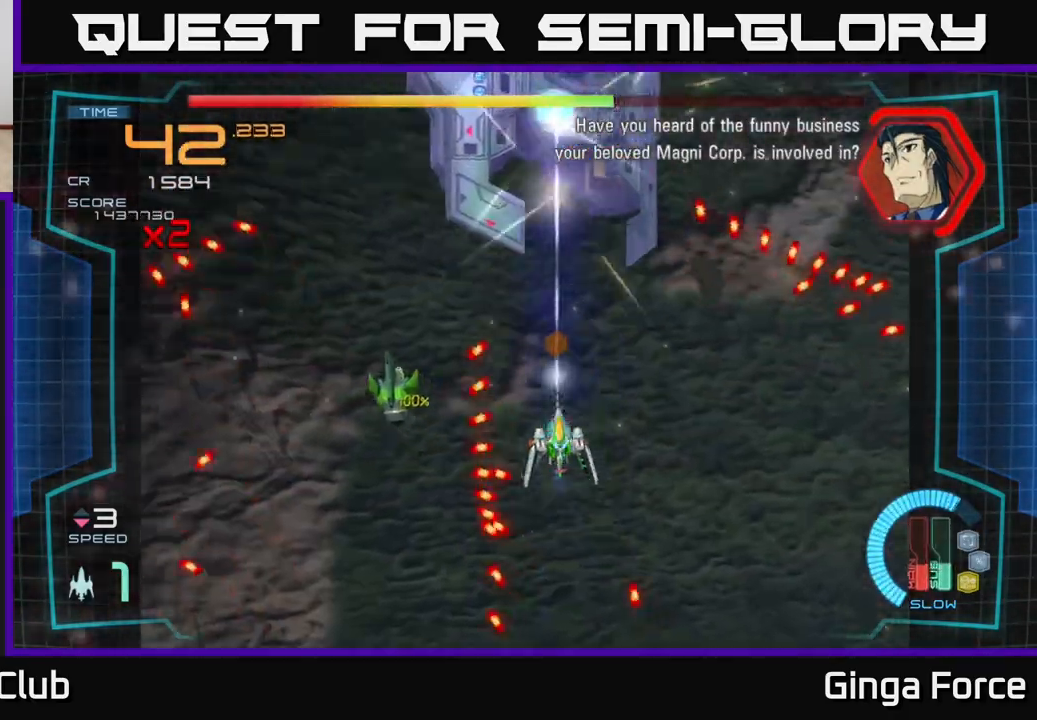
{"buttons": ["A", "X"], "left_stick": "down", "events": [[50, "A", "down"], [267, "left_stick", "down-left"], [333, "left_stick", "center"], [383, "left_stick", "right"], [483, "left_stick", "down"]]}
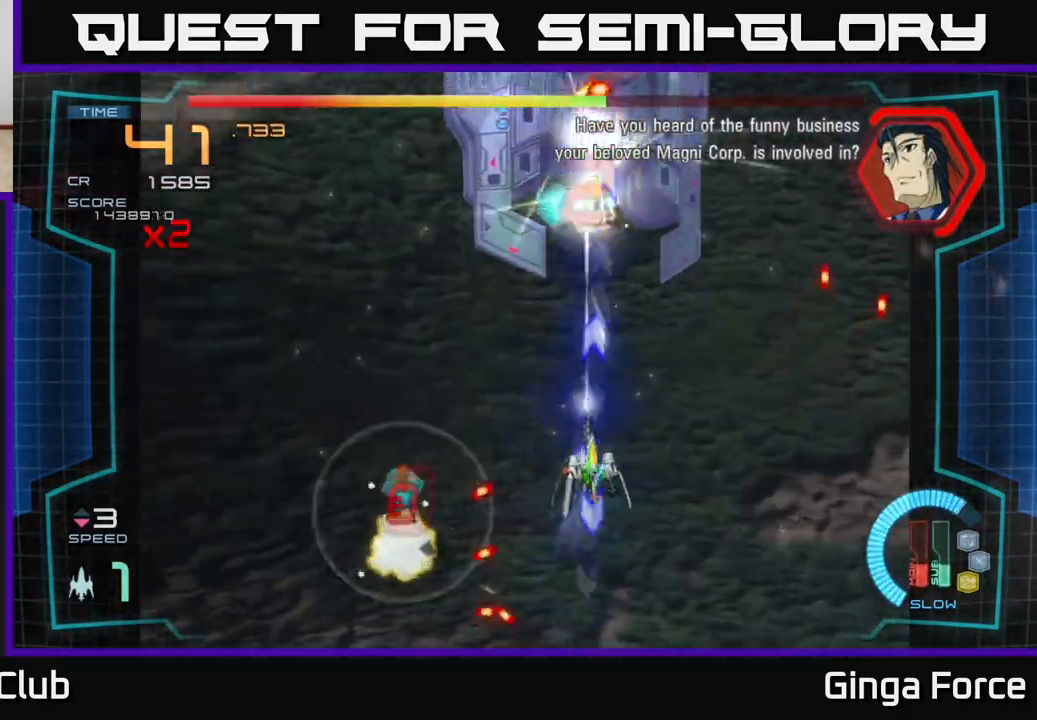
{"buttons": ["A", "X"], "left_stick": "left", "events": [[100, "A", "up"], [150, "left_stick", "up-left"], [167, "A", "down"], [300, "left_stick", "down"], [467, "left_stick", "left"]]}
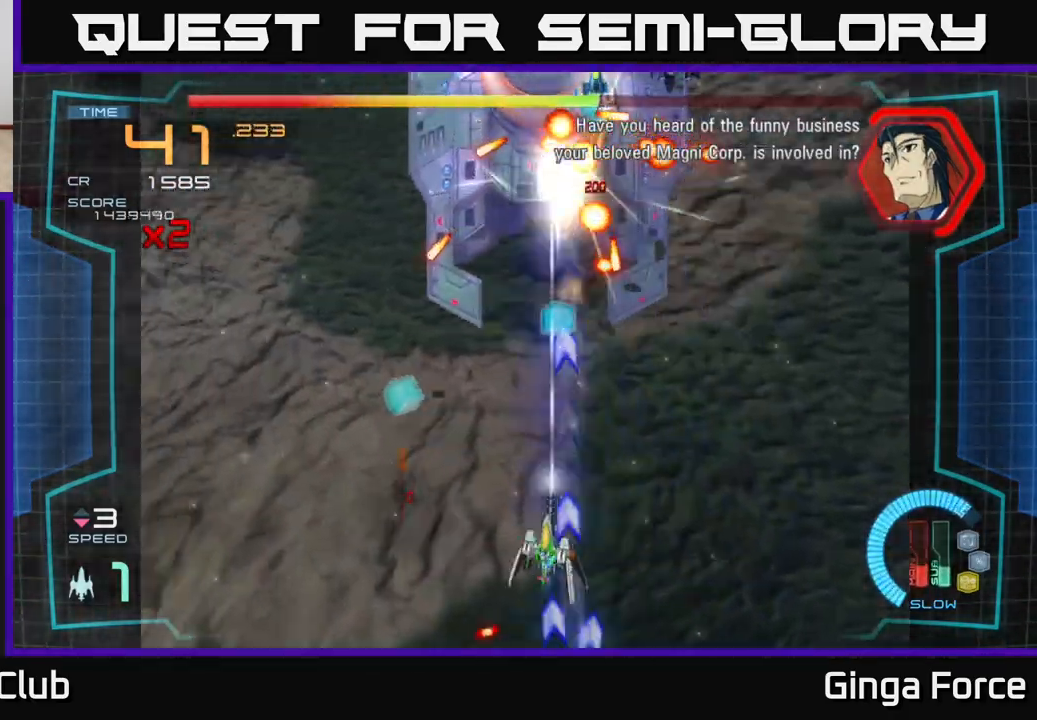
{"buttons": ["A", "X"], "left_stick": "down-left", "events": [[100, "left_stick", "up-left"], [350, "left_stick", "up-right"], [433, "left_stick", "down-left"]]}
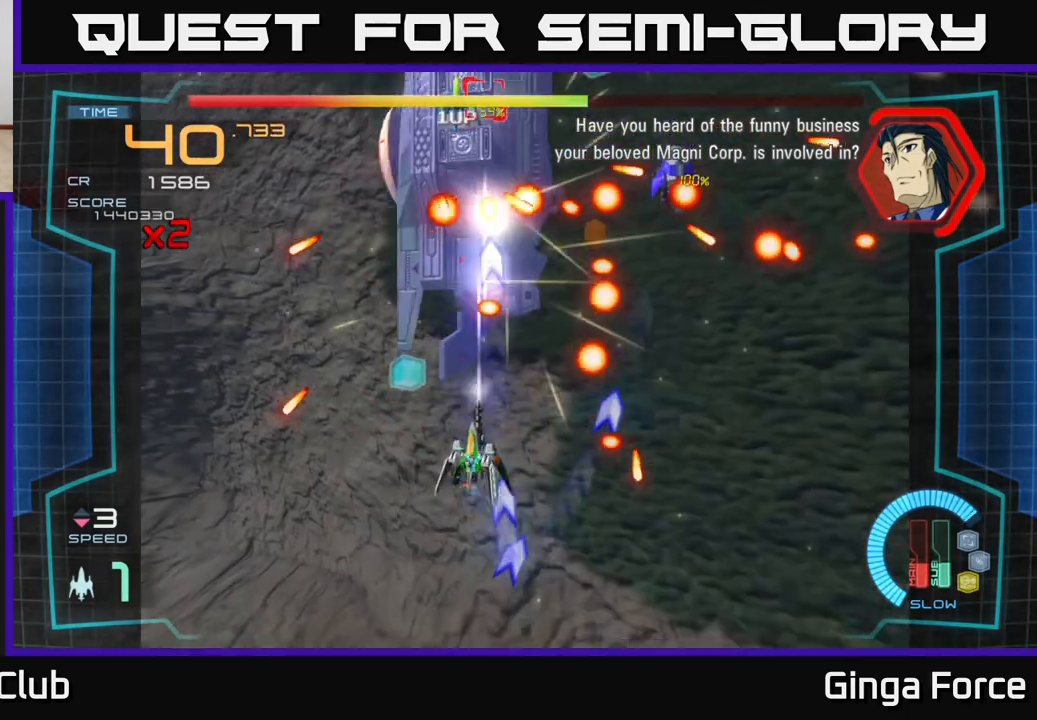
{"buttons": ["A", "X"], "left_stick": "center", "events": [[150, "left_stick", "down-right"], [383, "left_stick", "down-left"], [433, "left_stick", "center"]]}
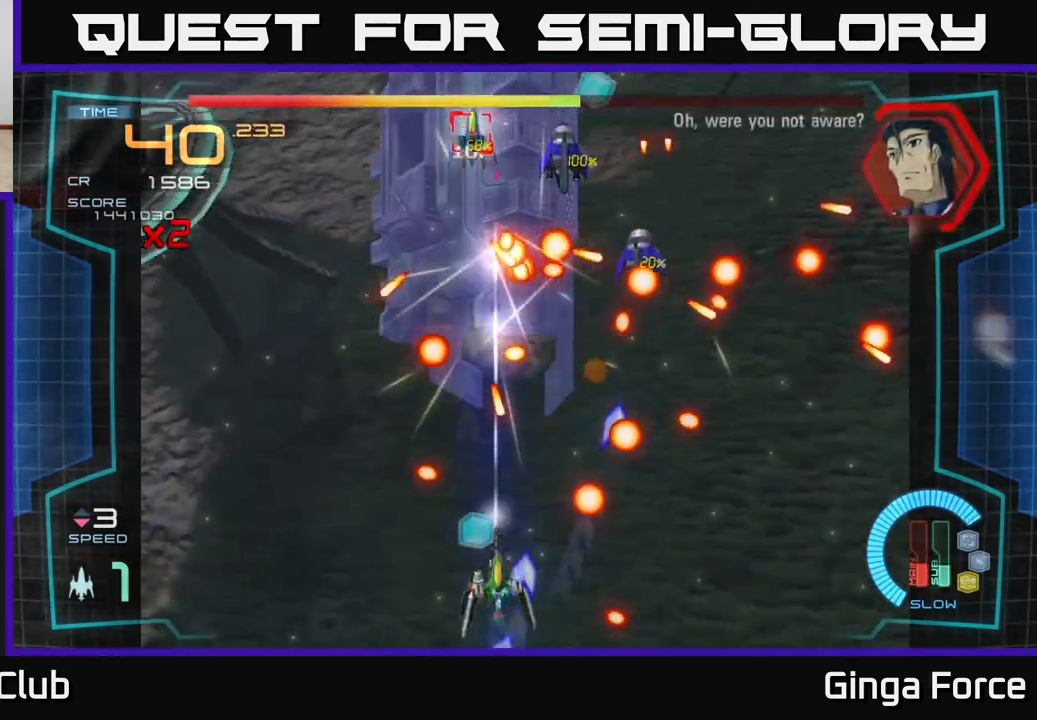
{"buttons": ["A", "X"], "left_stick": "center", "events": [[117, "left_stick", "right"], [183, "left_stick", "center"], [267, "left_stick", "down-left"], [400, "left_stick", "center"]]}
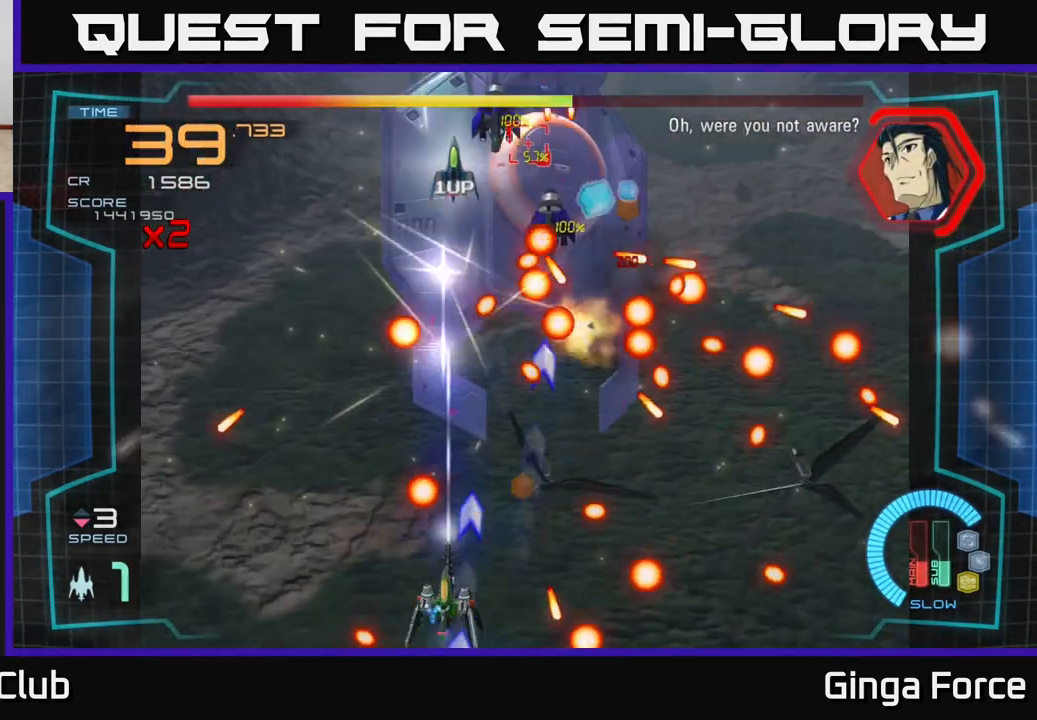
{"buttons": ["A", "X"], "left_stick": "center", "events": [[17, "left_stick", "right"], [133, "left_stick", "center"]]}
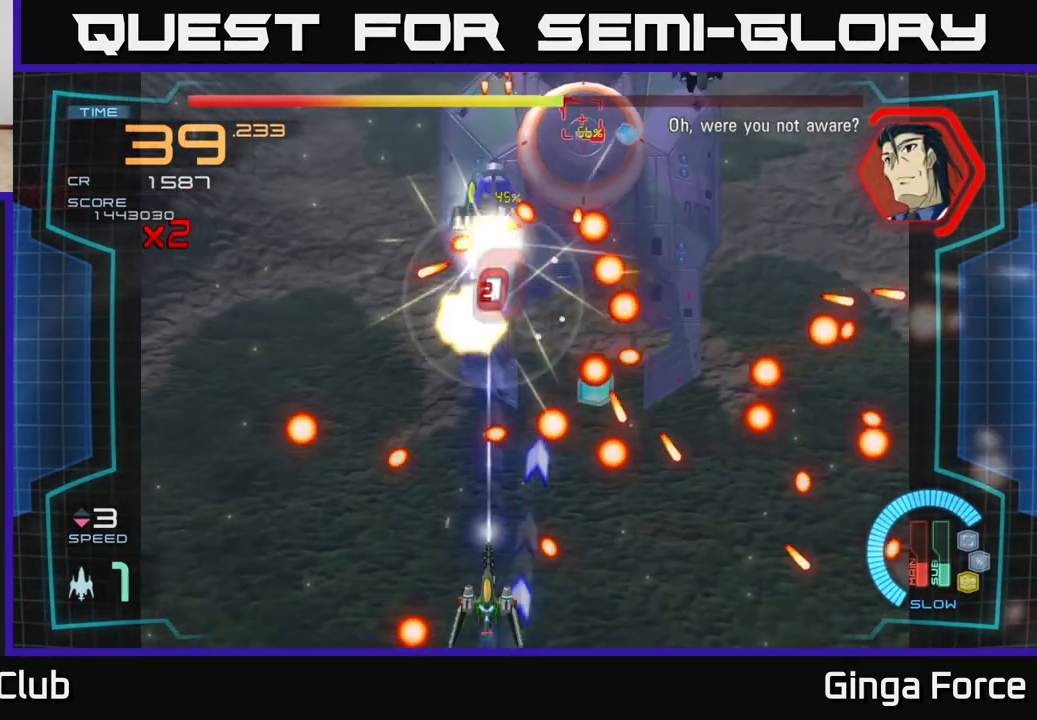
{"buttons": ["A", "X"], "left_stick": "center", "events": [[267, "left_stick", "right"], [367, "left_stick", "up"], [500, "left_stick", "center"]]}
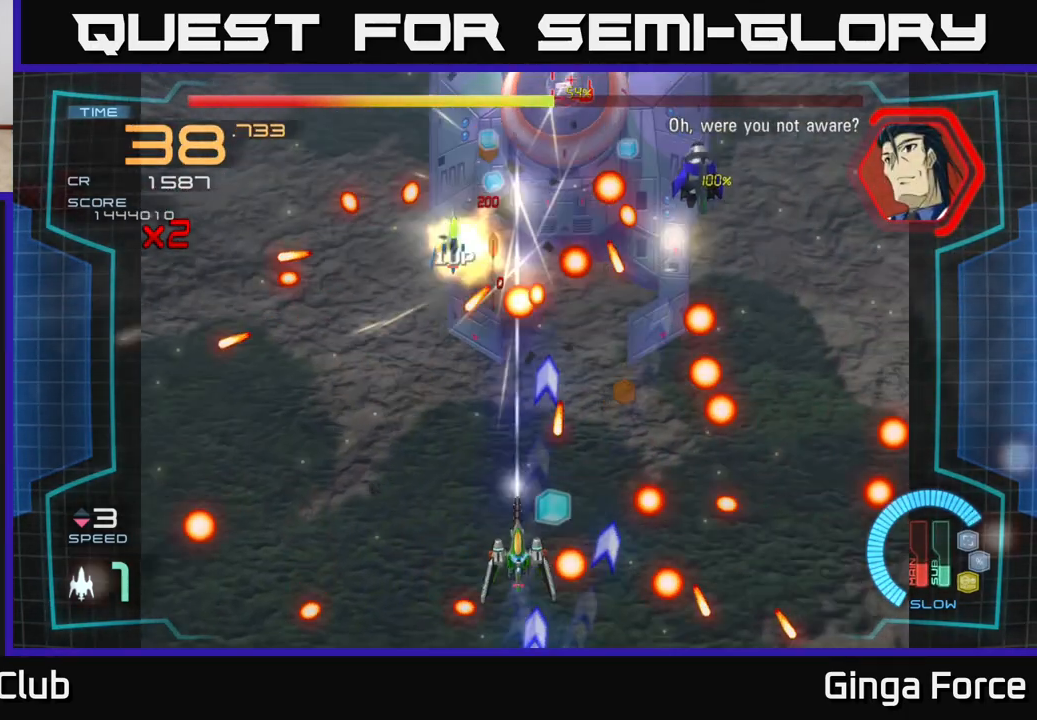
{"buttons": ["A", "X"], "left_stick": "down-right", "events": [[183, "left_stick", "right"], [350, "left_stick", "down-left"], [500, "left_stick", "down-right"]]}
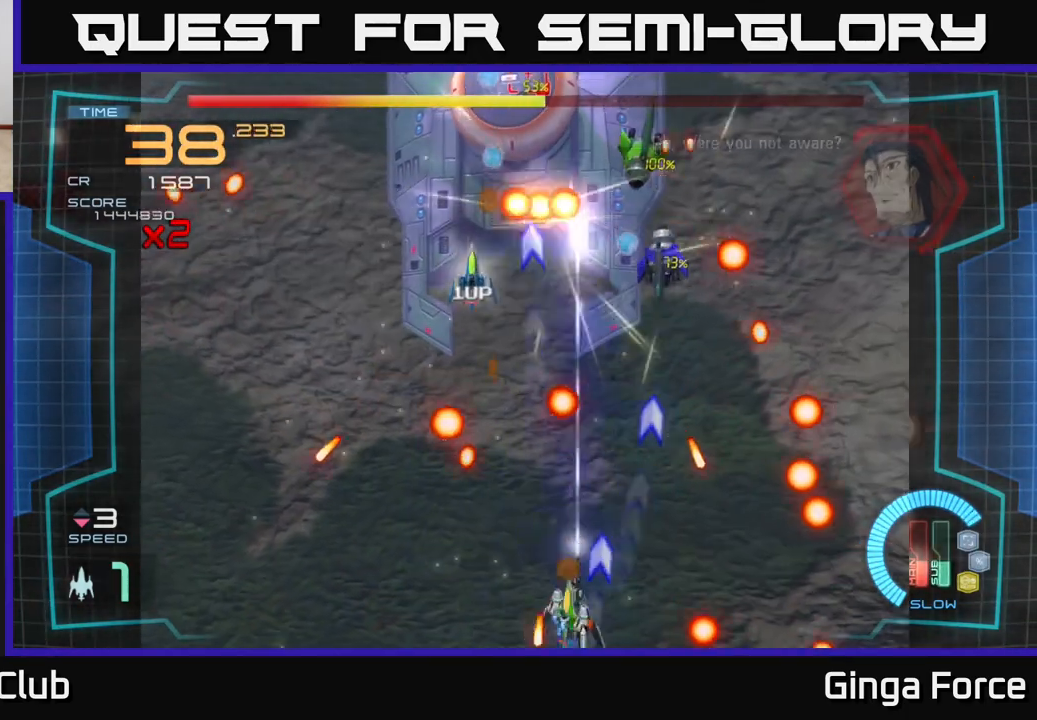
{"buttons": ["A", "X"], "left_stick": "center", "events": [[50, "left_stick", "center"], [200, "left_stick", "right"], [350, "left_stick", "center"]]}
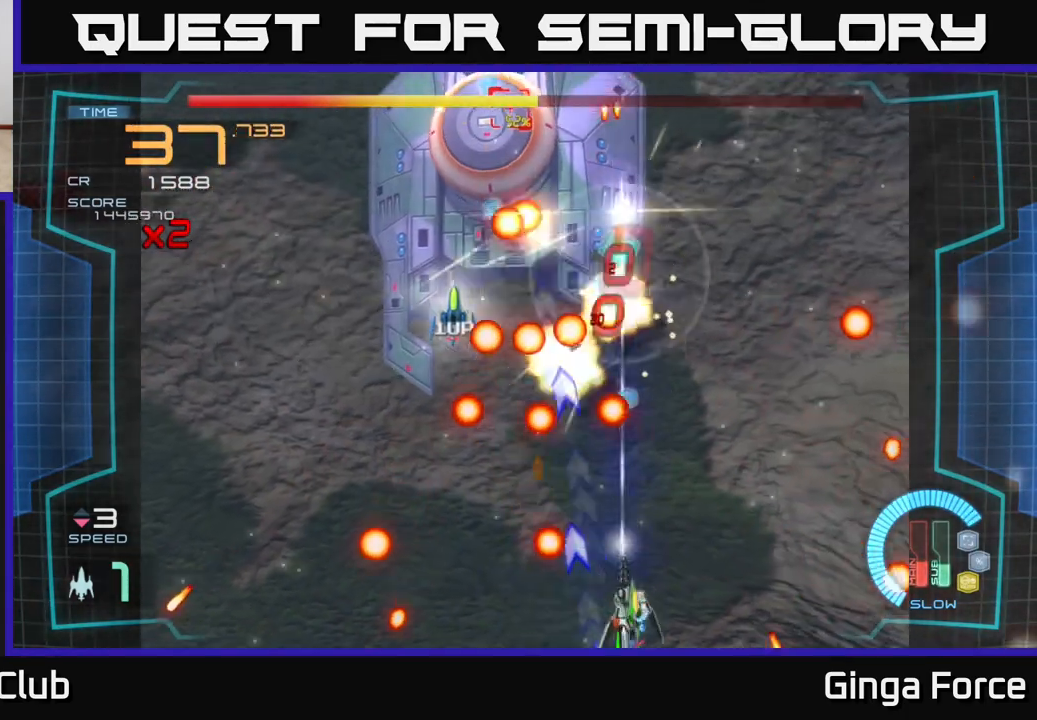
{"buttons": ["A", "X"], "left_stick": "center", "events": [[317, "left_stick", "down-left"], [400, "left_stick", "center"]]}
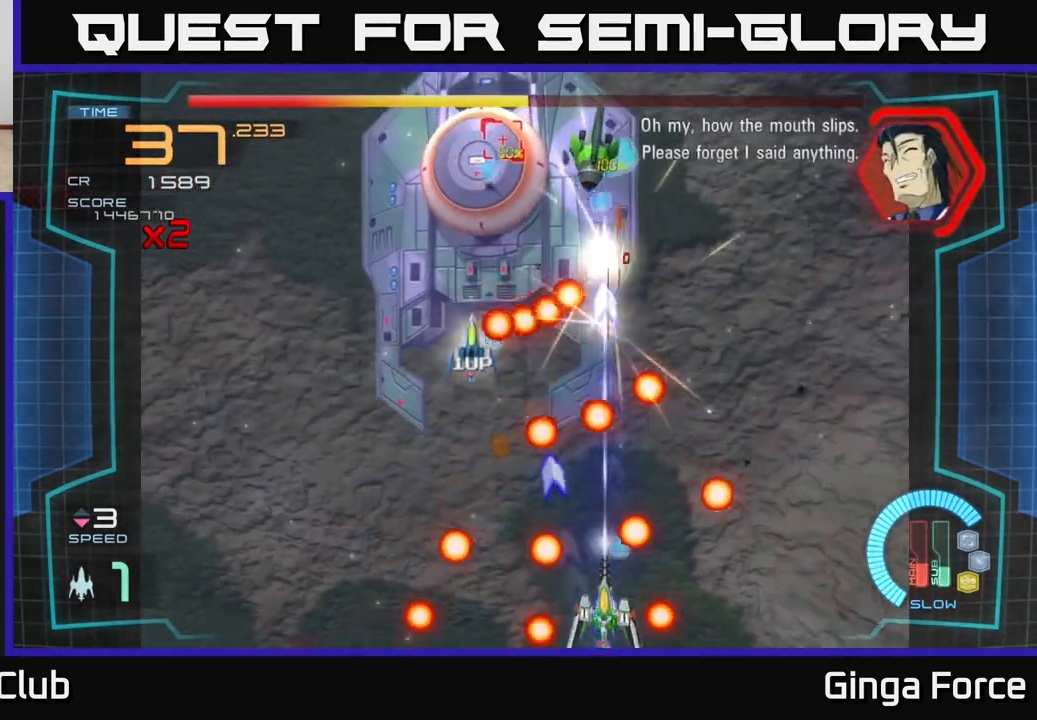
{"buttons": ["A", "X"], "left_stick": "left", "events": [[183, "left_stick", "left"]]}
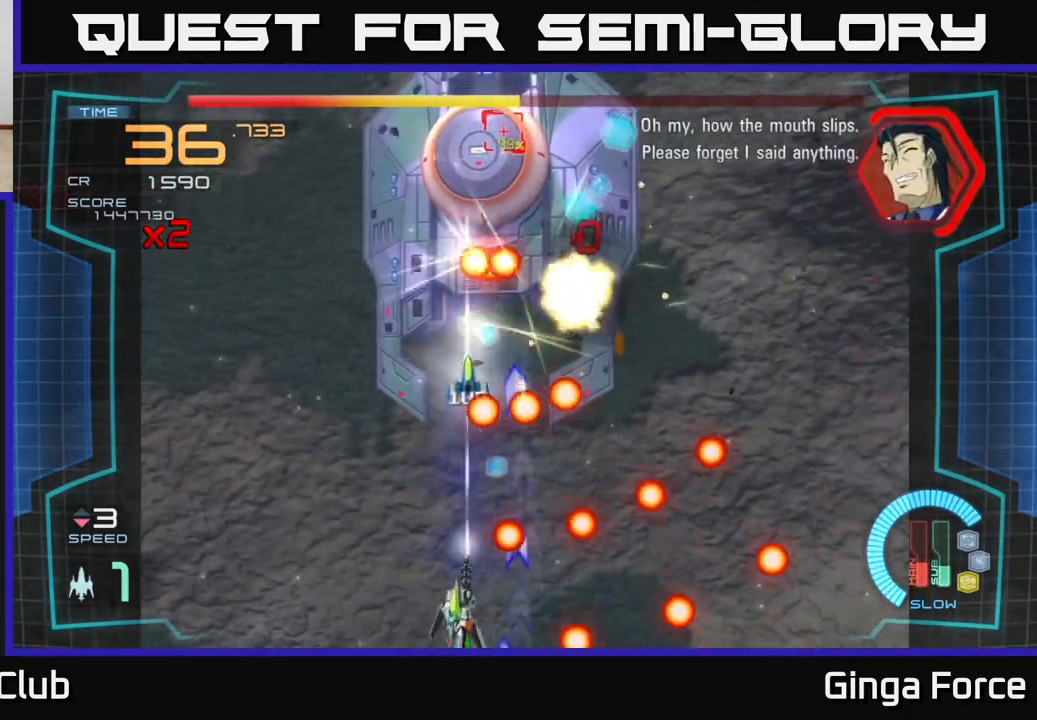
{"buttons": ["A", "X"], "left_stick": "up-left", "events": [[17, "left_stick", "up-left"], [167, "left_stick", "center"], [300, "left_stick", "left"], [383, "left_stick", "up-left"]]}
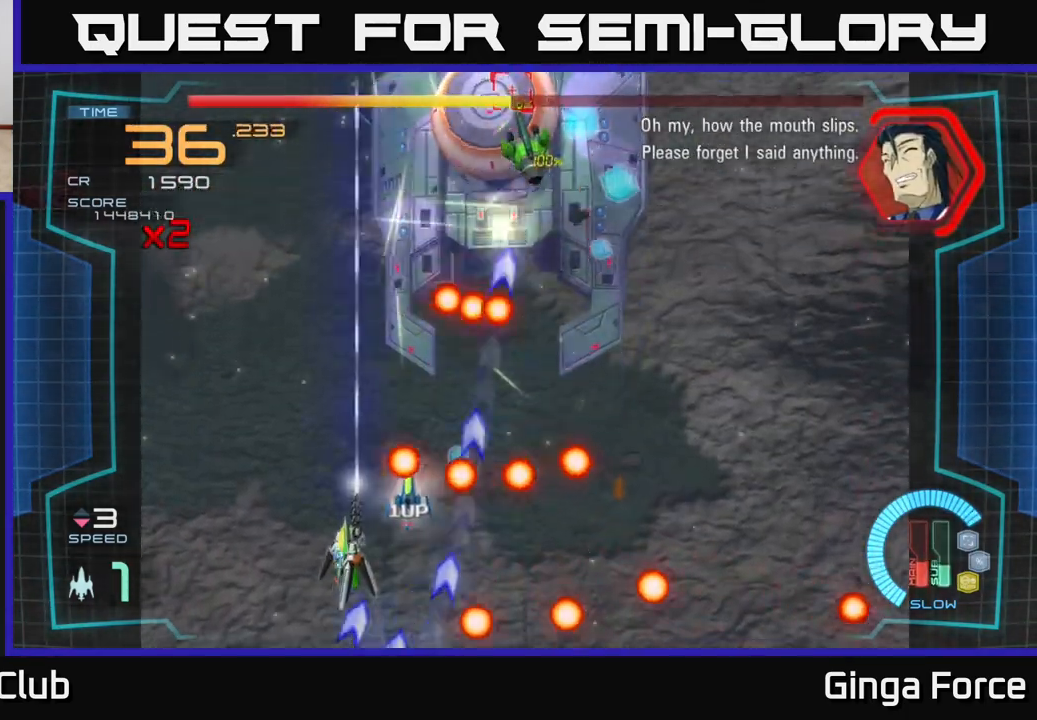
{"buttons": ["A", "X"], "left_stick": "down-right", "events": [[17, "left_stick", "left"], [133, "left_stick", "up"], [300, "left_stick", "down-right"]]}
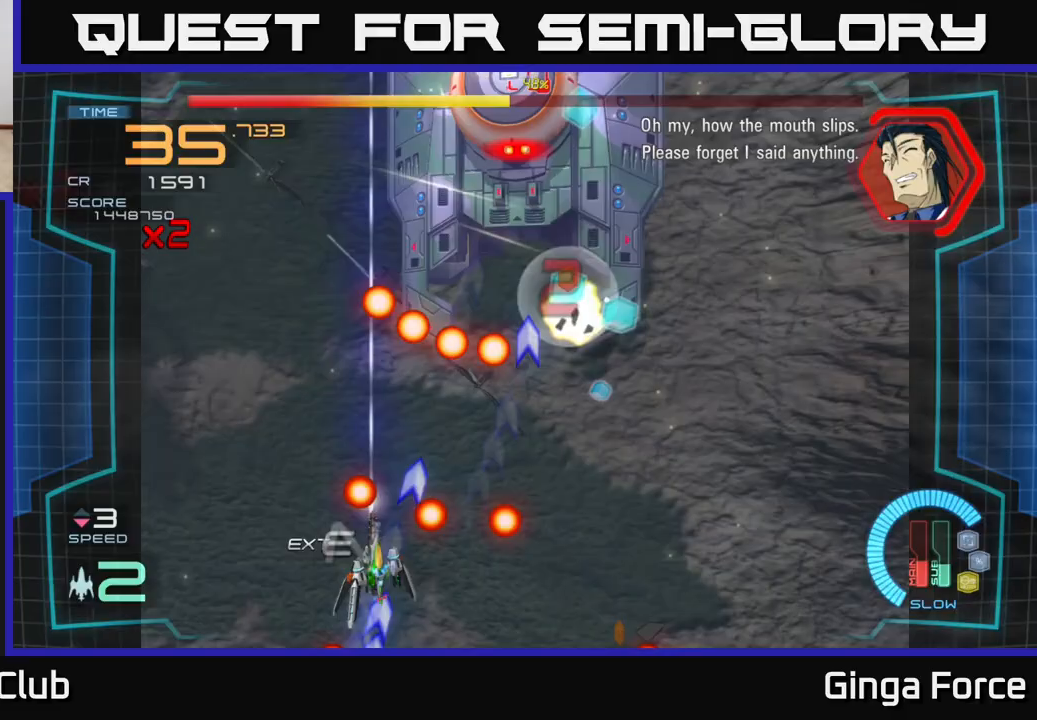
{"buttons": ["A", "X", "R2"], "left_stick": "center", "events": [[333, "left_stick", "up-left"], [483, "R2", "down"], [483, "left_stick", "center"]]}
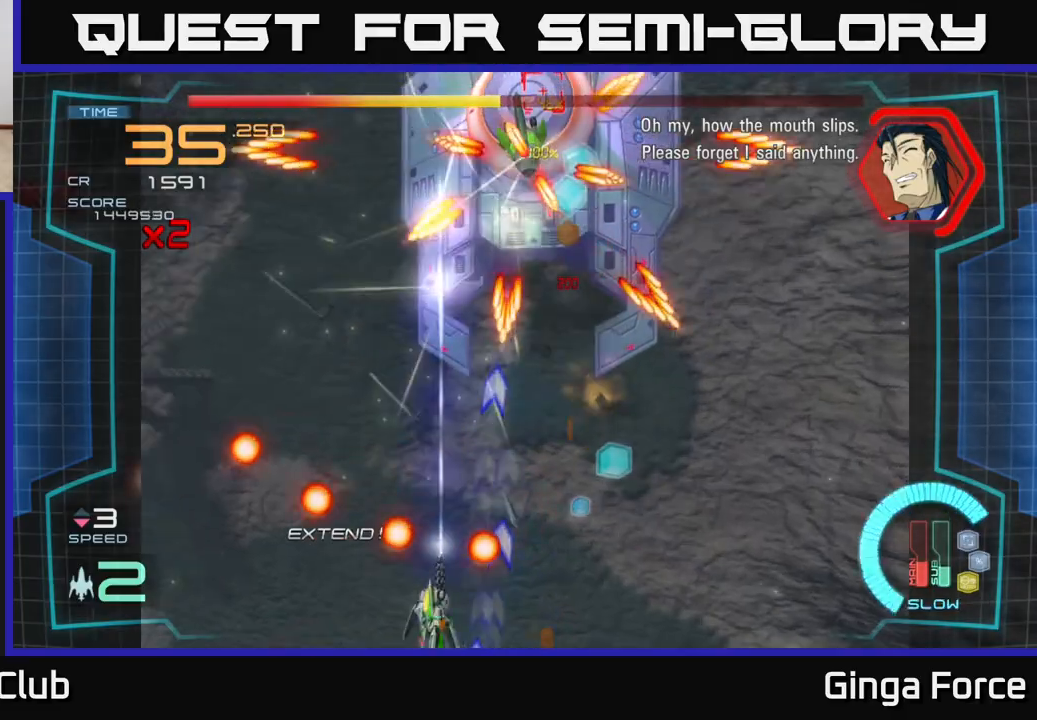
{"buttons": ["A", "X", "R2"], "left_stick": "right", "events": [[33, "left_stick", "down-right"], [167, "left_stick", "up-right"], [250, "left_stick", "up"], [467, "left_stick", "right"]]}
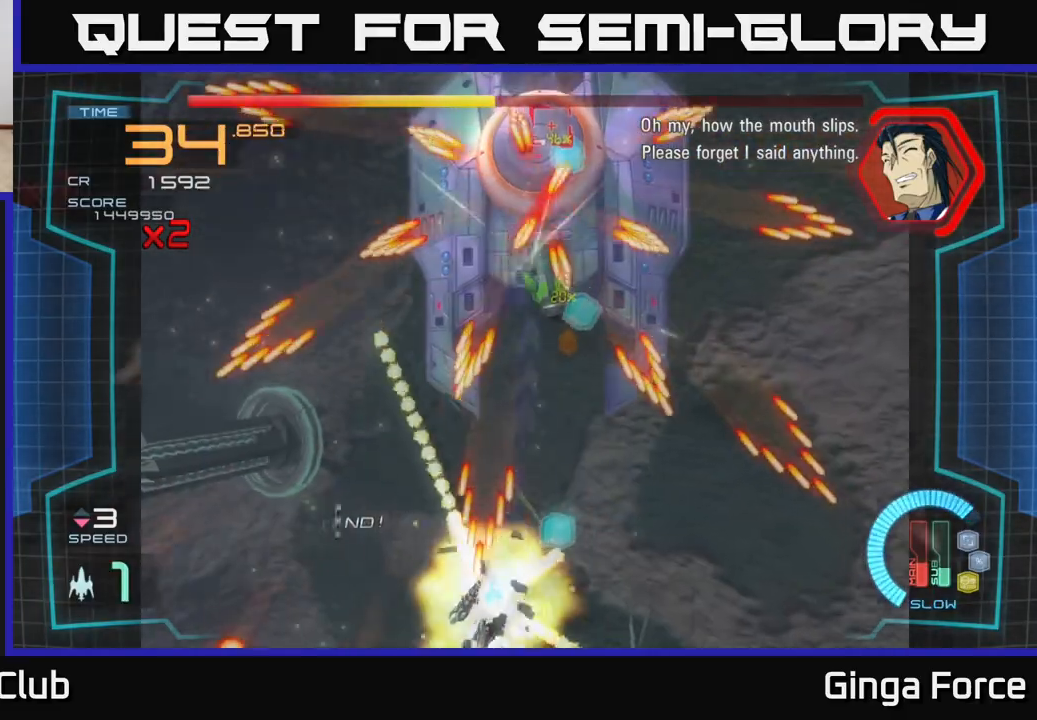
{"buttons": [], "left_stick": "right", "events": [[233, "R2", "up"], [250, "left_stick", "center"], [267, "A", "up"], [350, "X", "up"], [383, "left_stick", "right"]]}
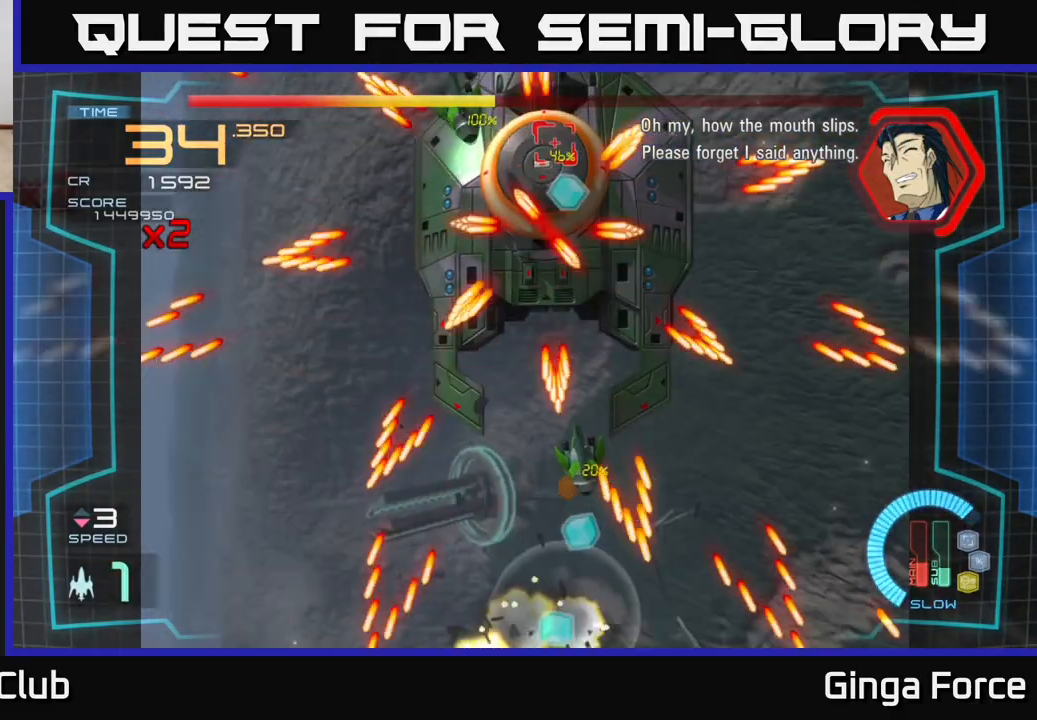
{"buttons": ["A", "X"], "left_stick": "up-right", "events": [[17, "left_stick", "up-right"], [167, "X", "down"], [317, "A", "down"]]}
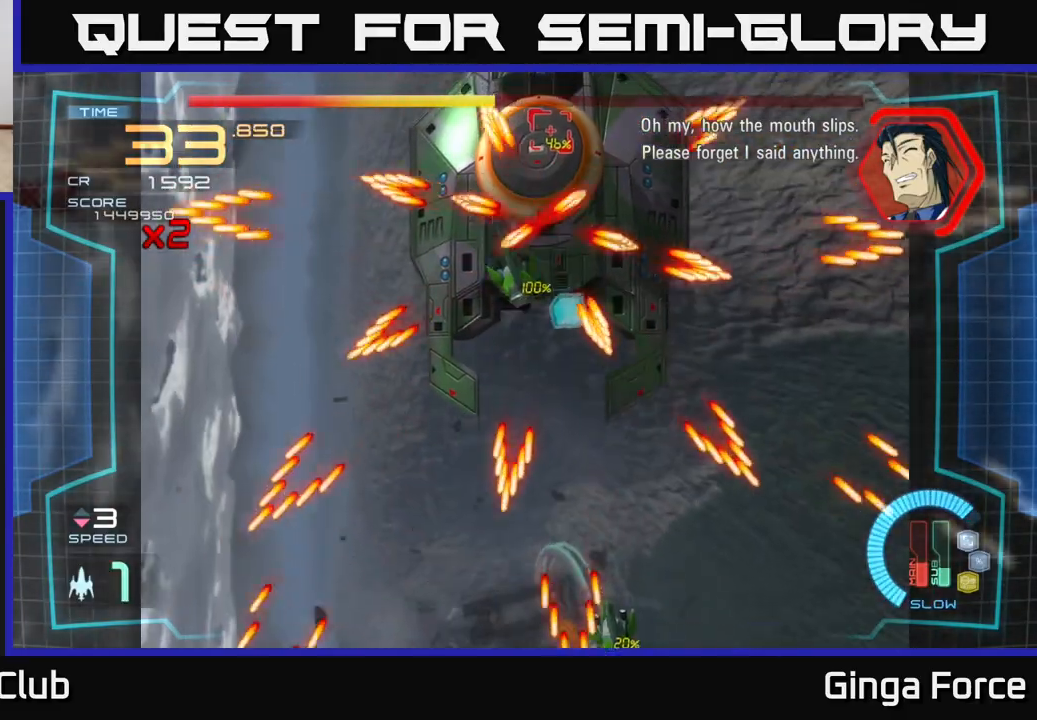
{"buttons": ["A", "X"], "left_stick": "up-right", "events": [[183, "left_stick", "up"], [383, "left_stick", "up-right"]]}
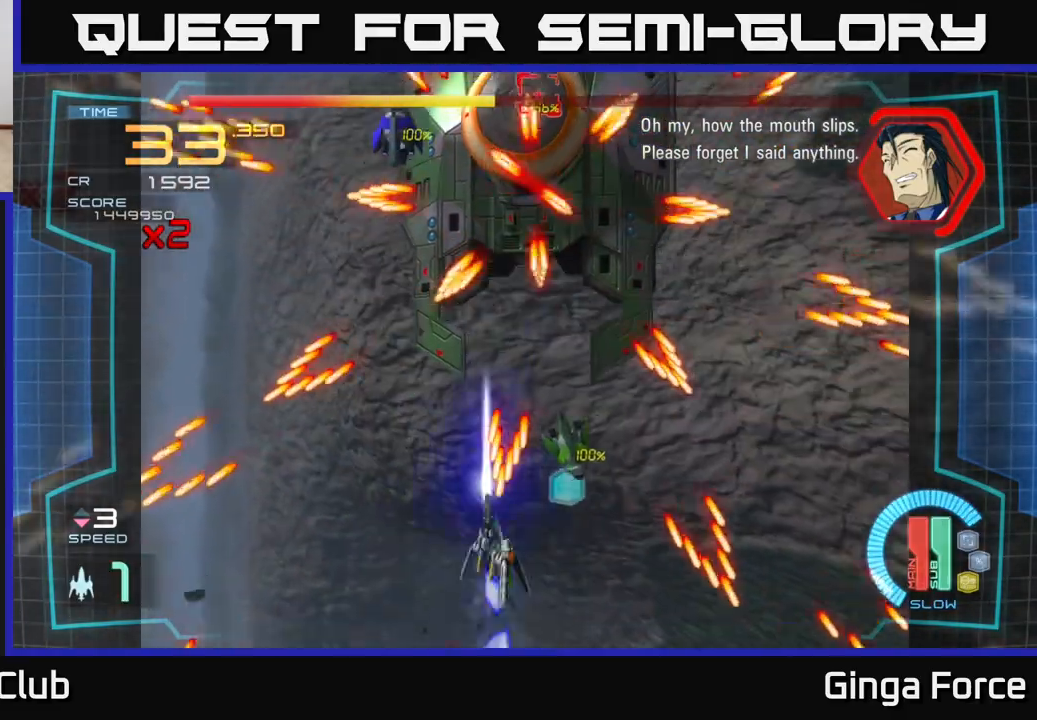
{"buttons": ["A", "X"], "left_stick": "up", "events": [[67, "left_stick", "up"], [250, "left_stick", "up-right"], [383, "left_stick", "up"]]}
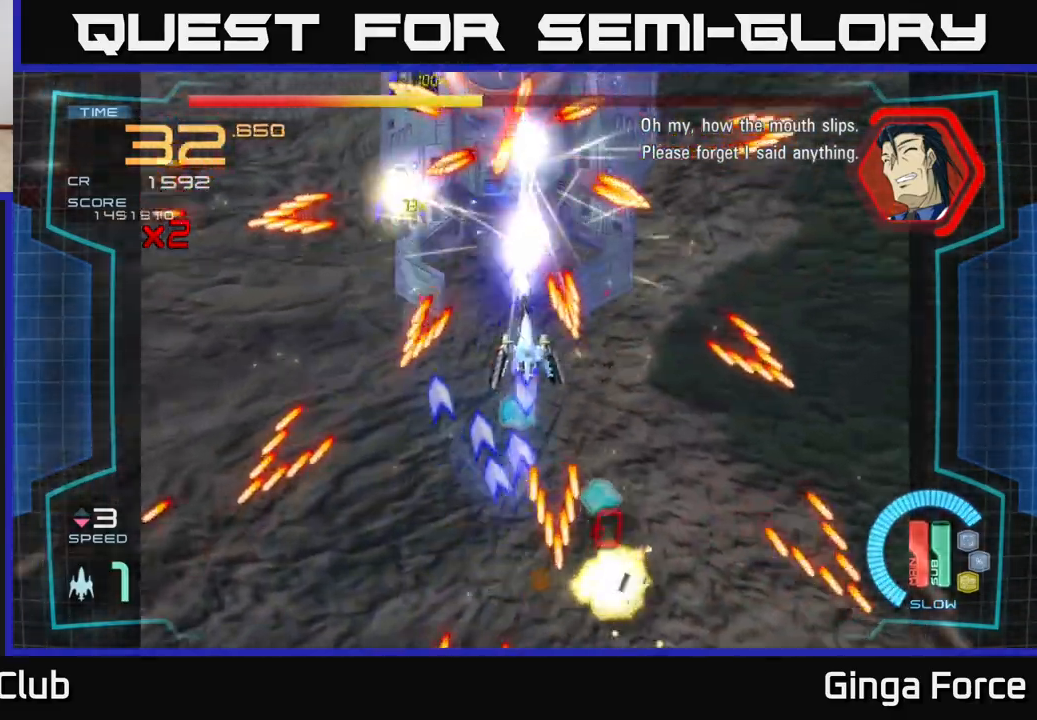
{"buttons": ["A", "X"], "left_stick": "up", "events": [[133, "left_stick", "up-left"], [267, "left_stick", "up"]]}
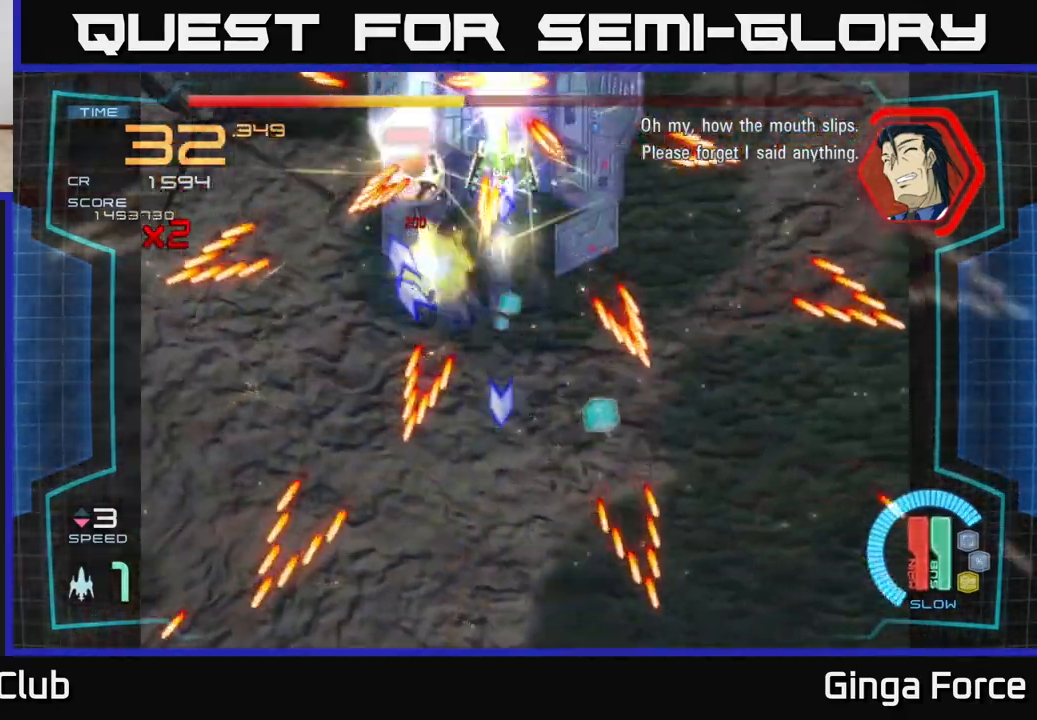
{"buttons": ["A", "X"], "left_stick": "down", "events": [[350, "left_stick", "center"], [467, "left_stick", "down"]]}
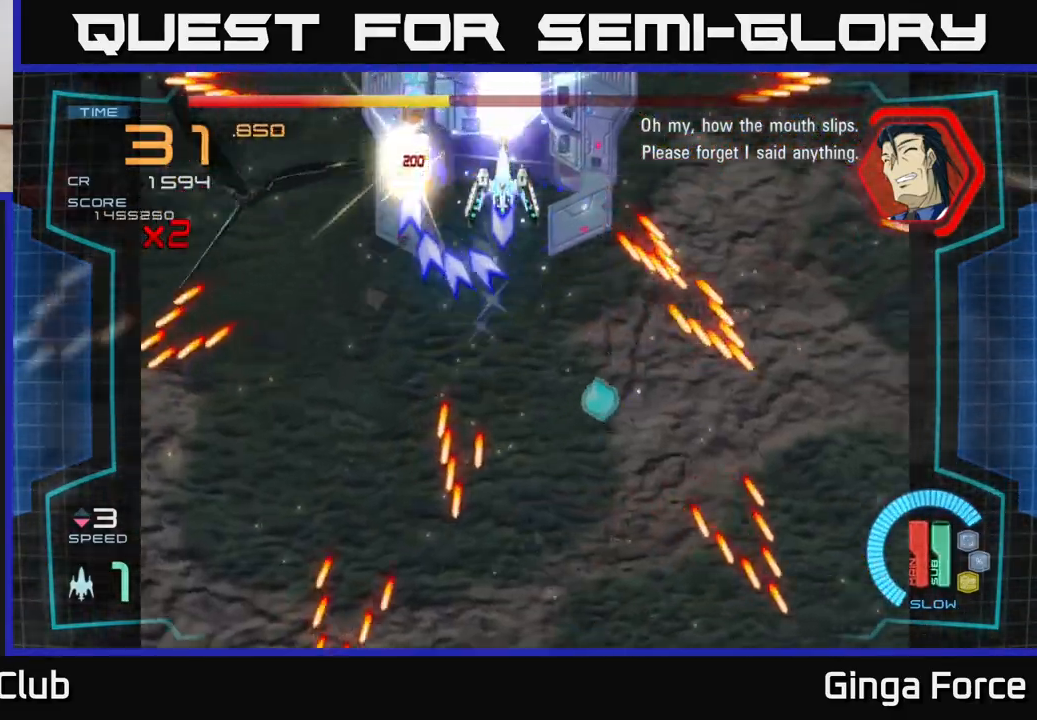
{"buttons": ["A", "X"], "left_stick": "down", "events": []}
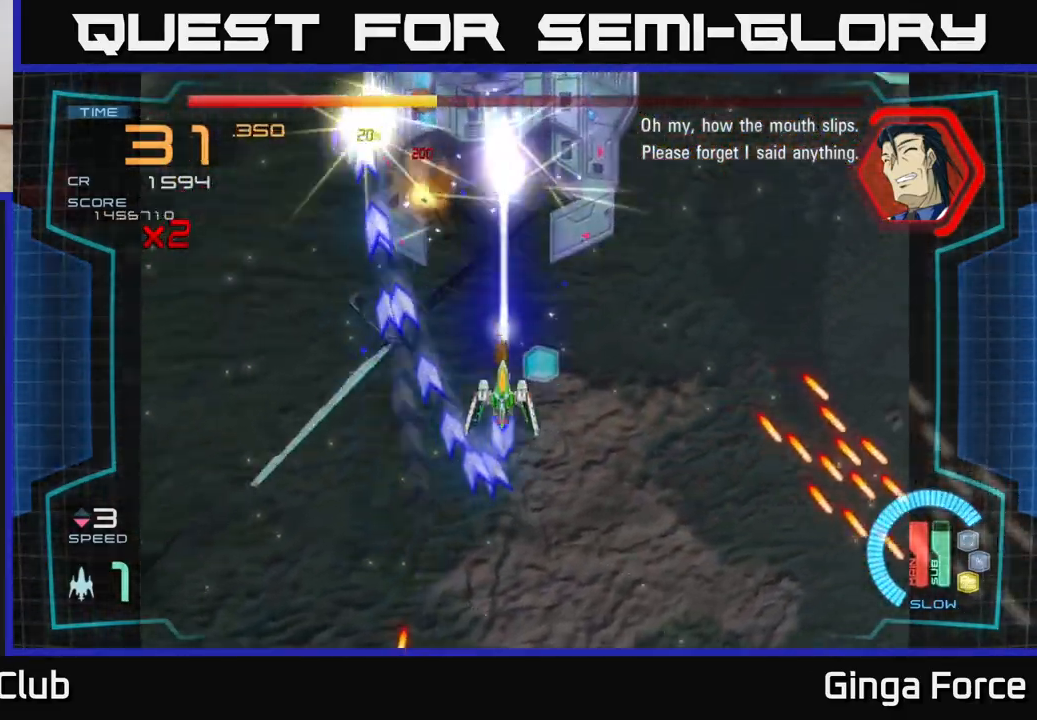
{"buttons": ["A", "X"], "left_stick": "up", "events": [[317, "left_stick", "up"]]}
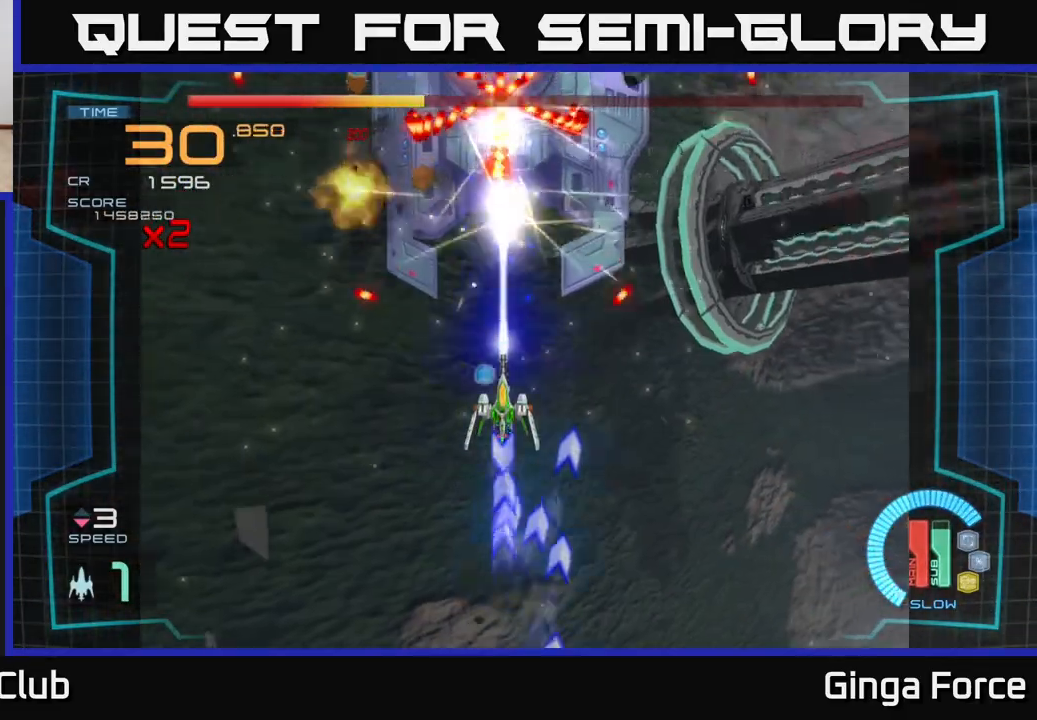
{"buttons": ["A", "X"], "left_stick": "down", "events": [[83, "left_stick", "down"]]}
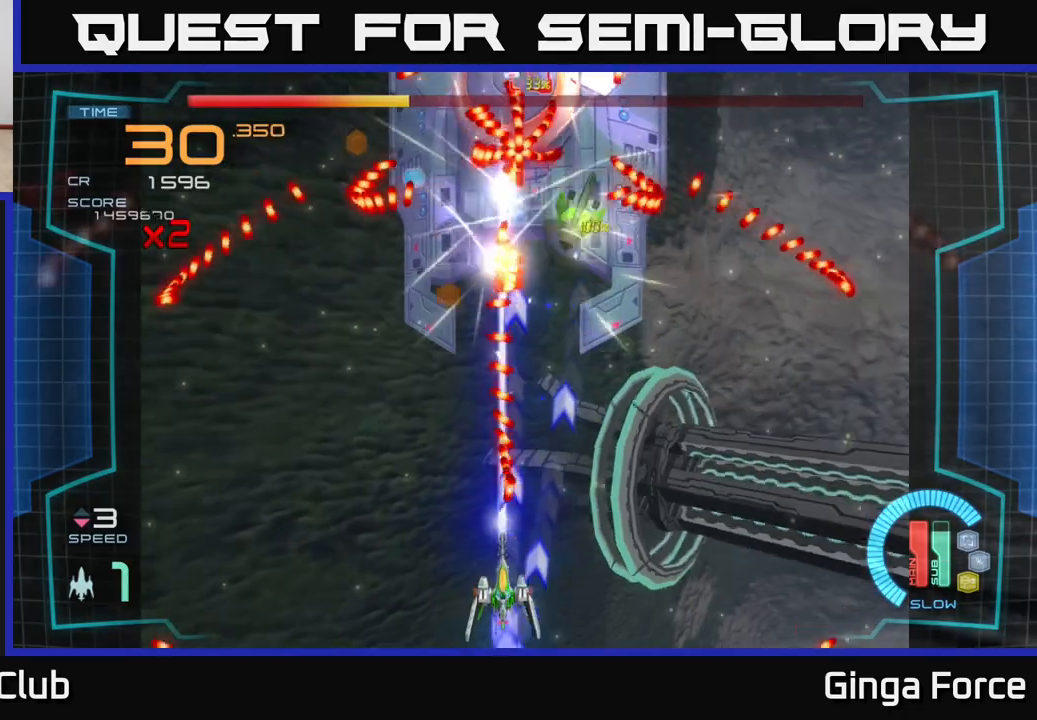
{"buttons": ["A", "X"], "left_stick": "center", "events": [[67, "left_stick", "down-left"], [250, "left_stick", "up-left"], [383, "left_stick", "center"]]}